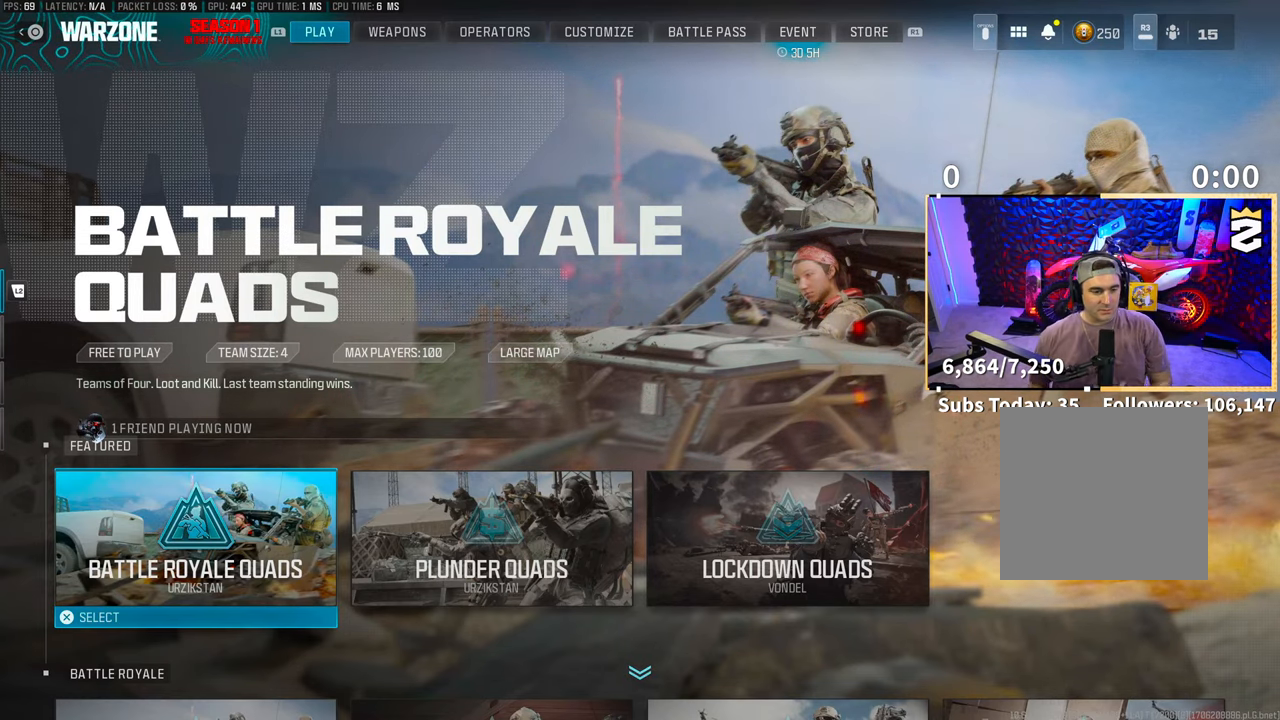
Gameplay with a controller (PlayStation layout); each line is a JSON object with the inputs held at the frame after it. "events" lists button and stick changes between this image and that frame as [ms after this image, input, new state], when the widget could be followed in between. Not read: HOME L2.
{"buttons": ["DPAD_DOWN"], "left_stick": "center", "right_stick": "center", "events": [[483, "DPAD_DOWN", "down"]]}
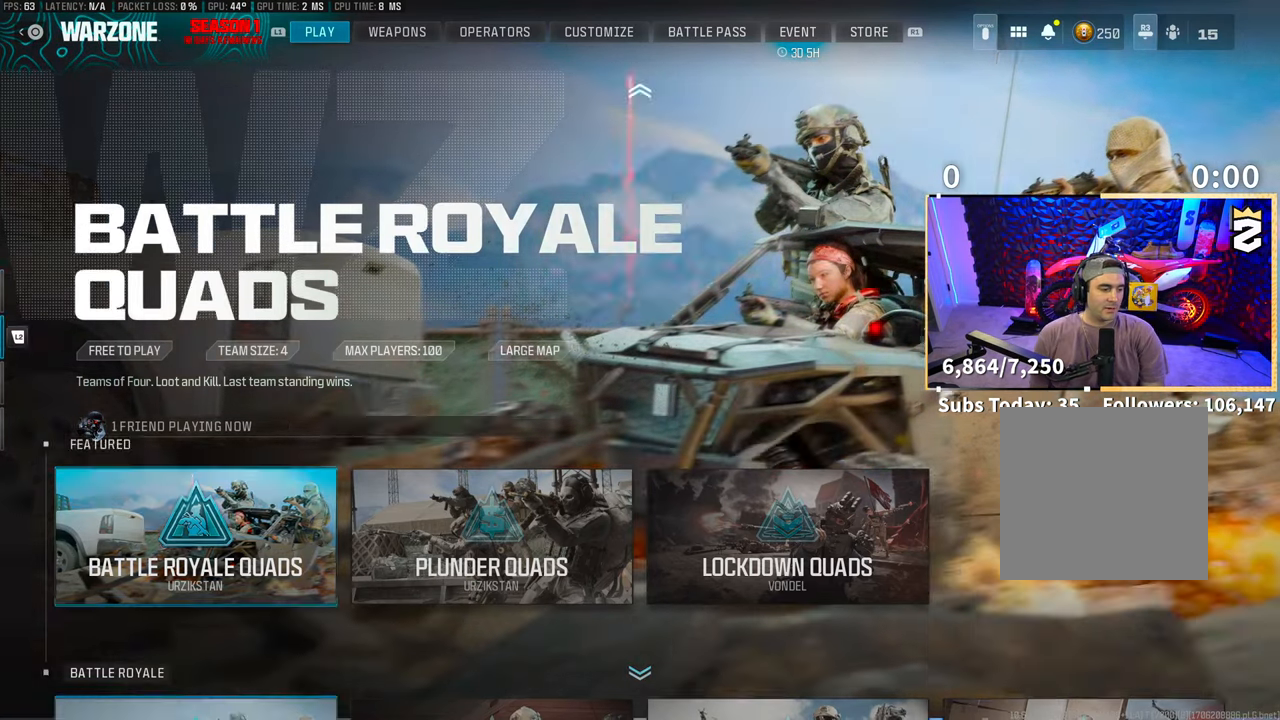
{"buttons": ["DPAD_RIGHT"], "left_stick": "center", "right_stick": "center", "events": [[100, "DPAD_DOWN", "up"], [433, "DPAD_RIGHT", "down"]]}
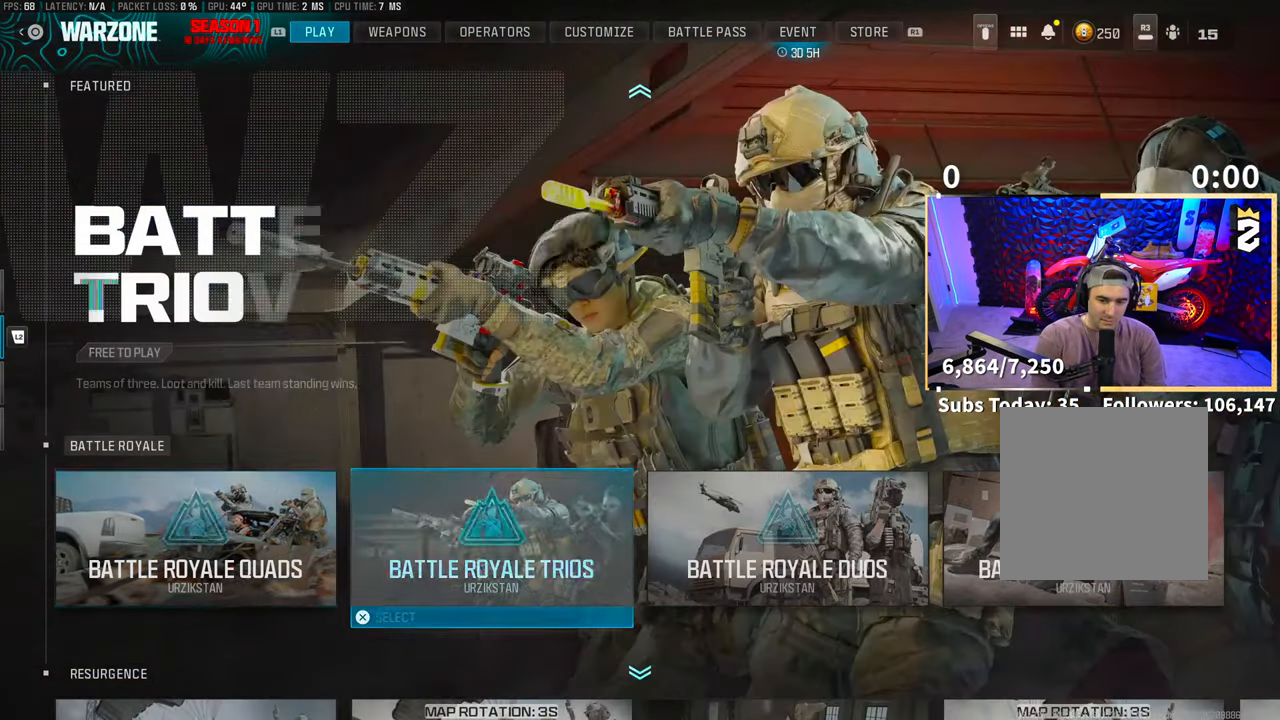
{"buttons": ["CROSS"], "left_stick": "center", "right_stick": "center", "events": [[100, "DPAD_RIGHT", "up"], [183, "DPAD_RIGHT", "down"], [300, "DPAD_RIGHT", "up"], [500, "CROSS", "down"]]}
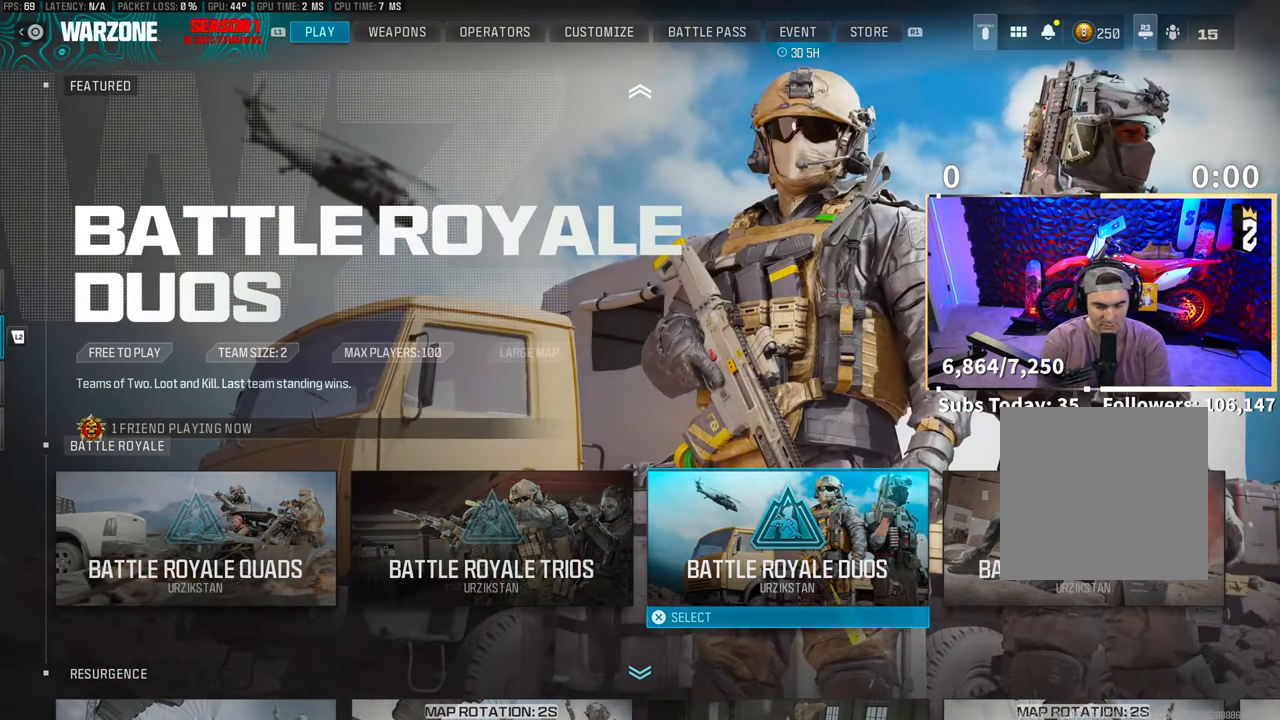
{"buttons": ["CROSS"], "left_stick": "center", "right_stick": "center", "events": [[83, "CROSS", "up"], [350, "R1", "down"], [500, "CROSS", "down"], [500, "R1", "up"]]}
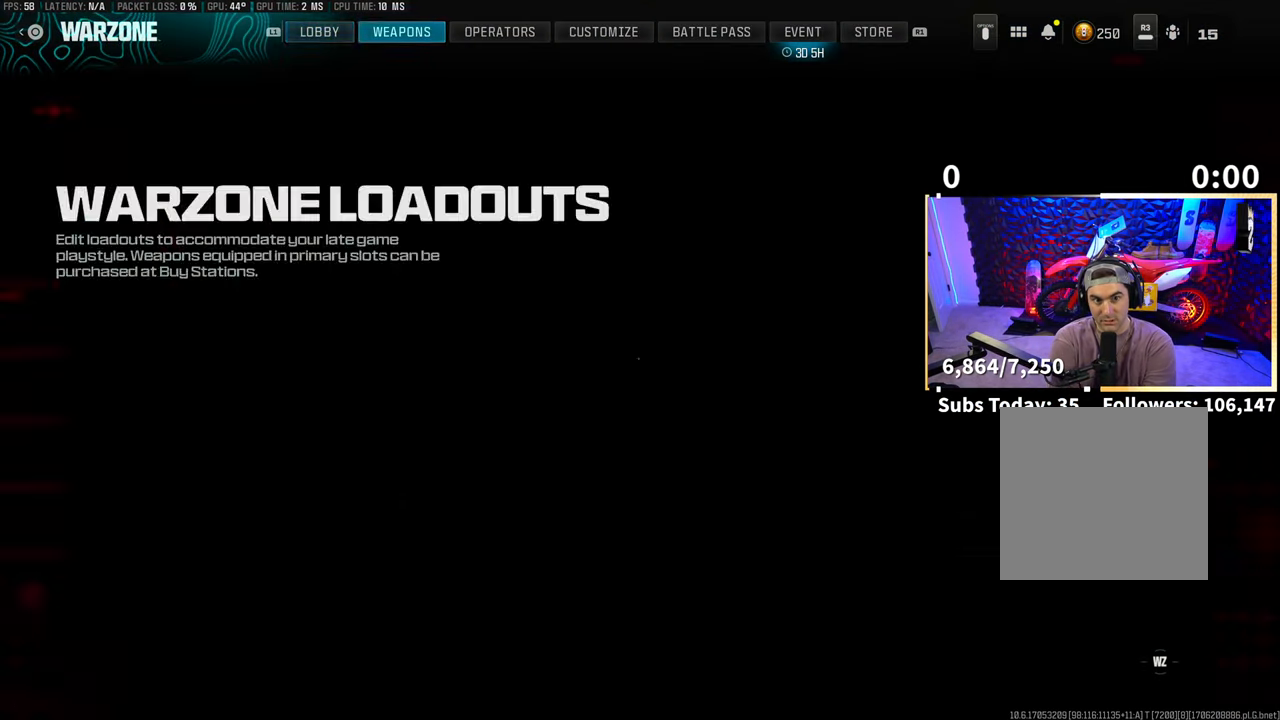
{"buttons": [], "left_stick": "center", "right_stick": "center", "events": [[133, "CROSS", "up"]]}
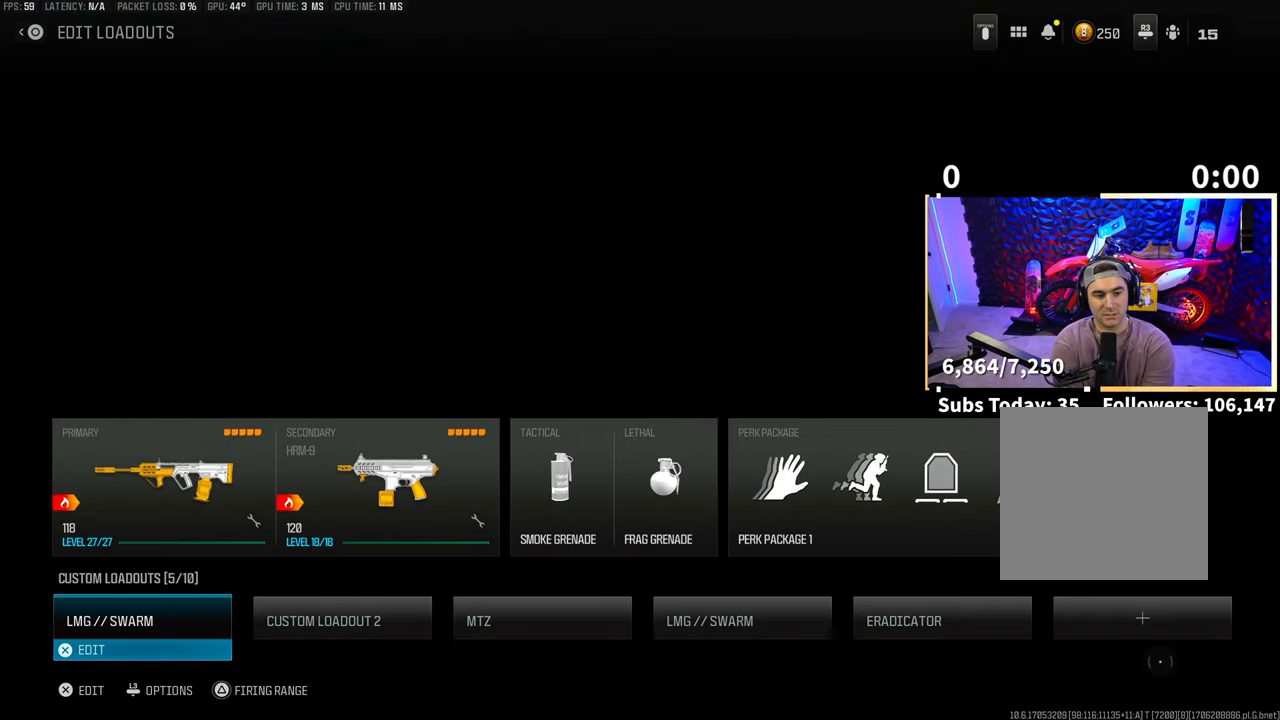
{"buttons": [], "left_stick": "center", "right_stick": "center"}
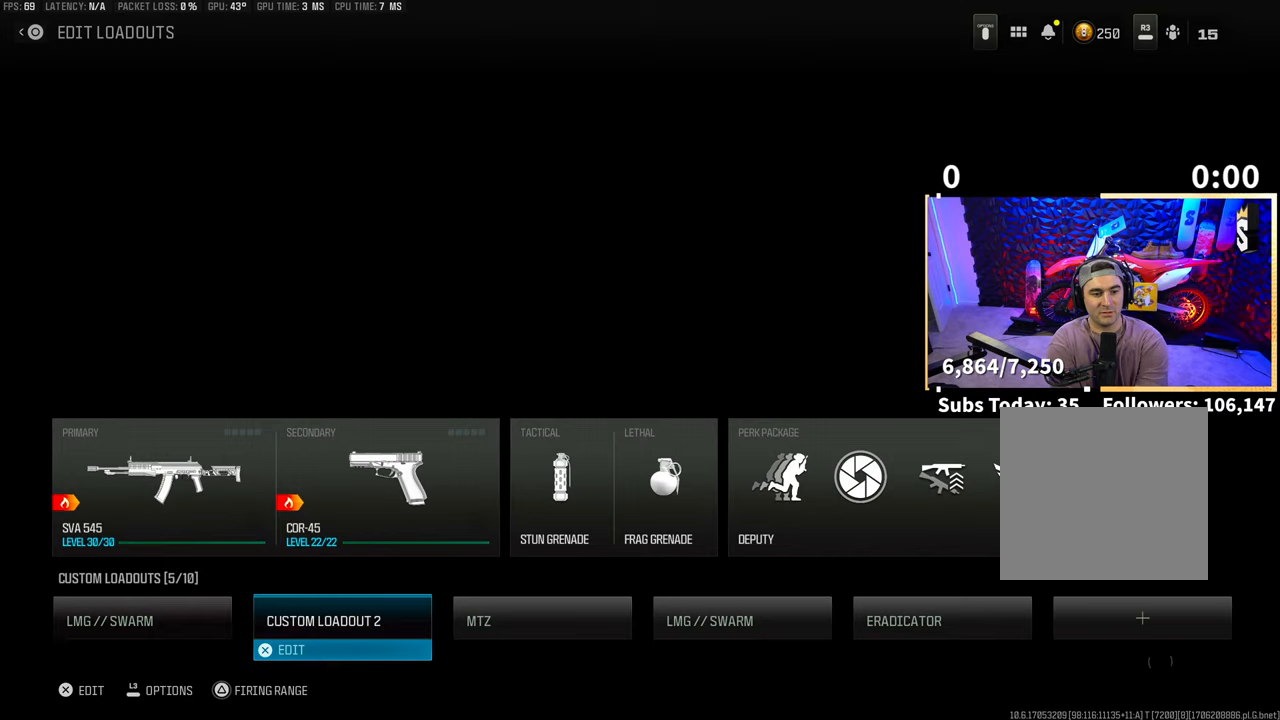
{"buttons": [], "left_stick": "center", "right_stick": "center"}
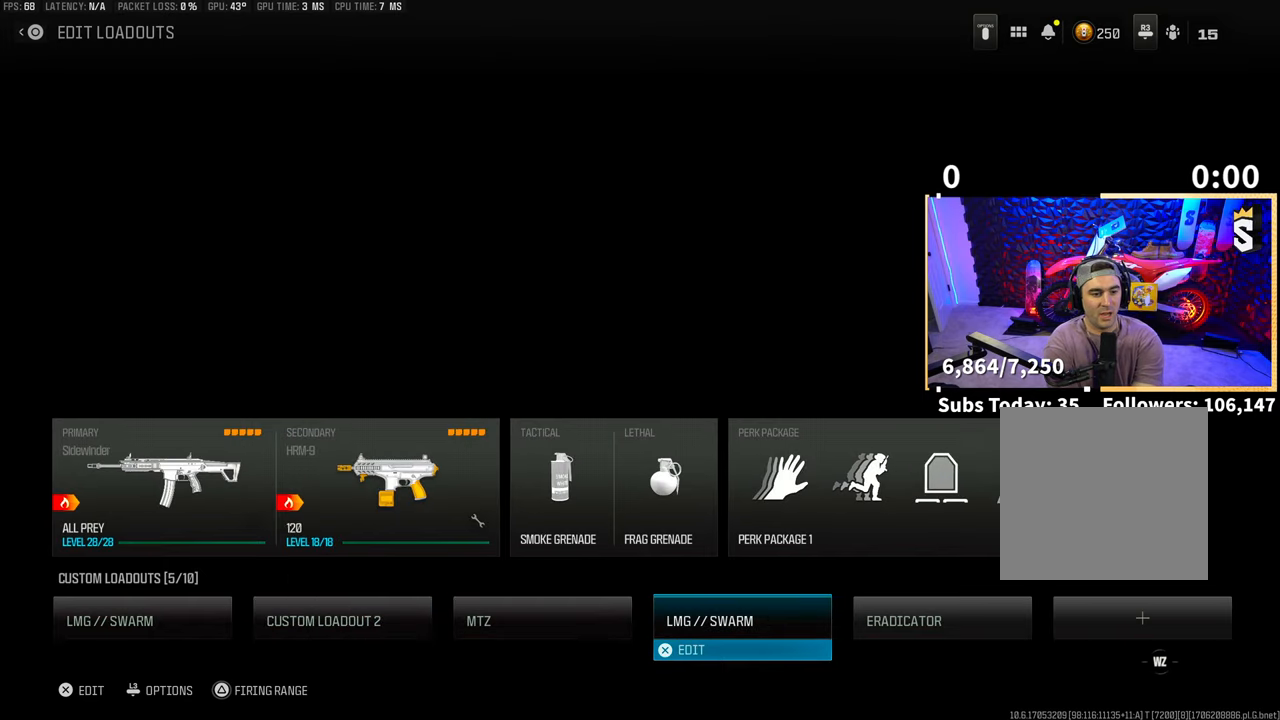
{"buttons": [], "left_stick": "center", "right_stick": "center", "events": [[100, "DPAD_RIGHT", "down"], [250, "DPAD_RIGHT", "up"]]}
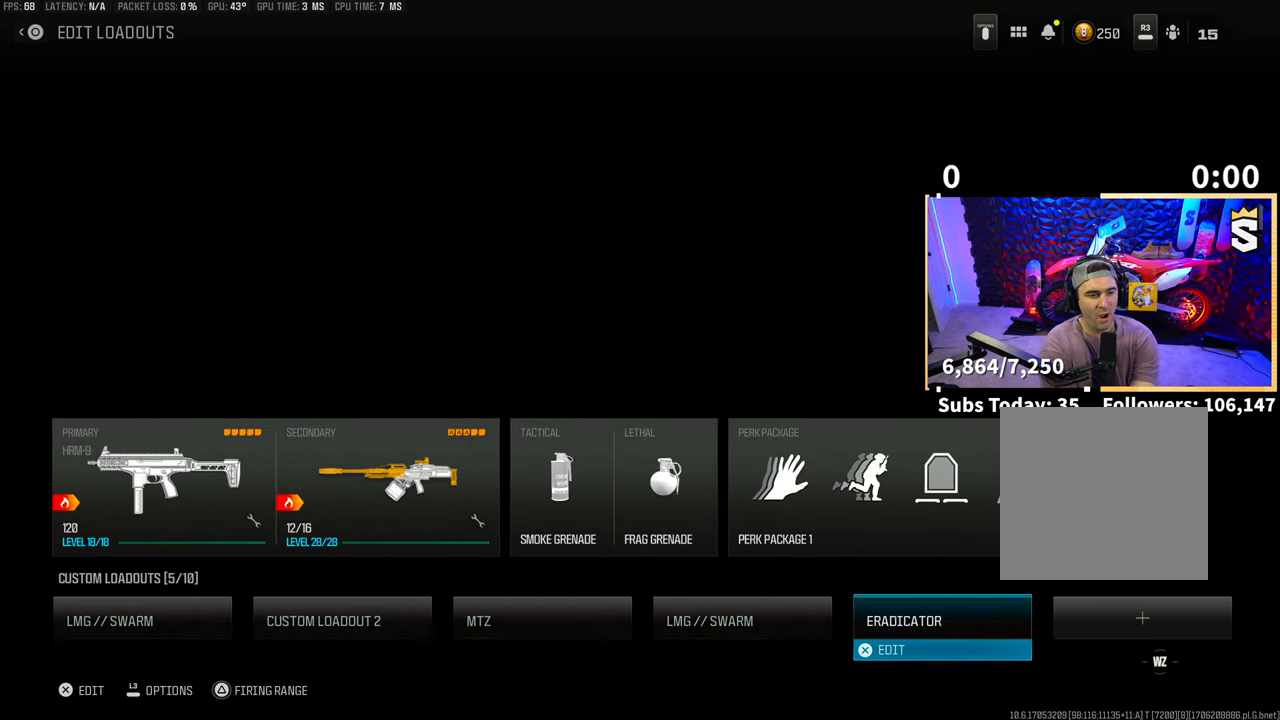
{"buttons": [], "left_stick": "center", "right_stick": "center", "events": [[350, "DPAD_RIGHT", "down"], [433, "DPAD_RIGHT", "up"]]}
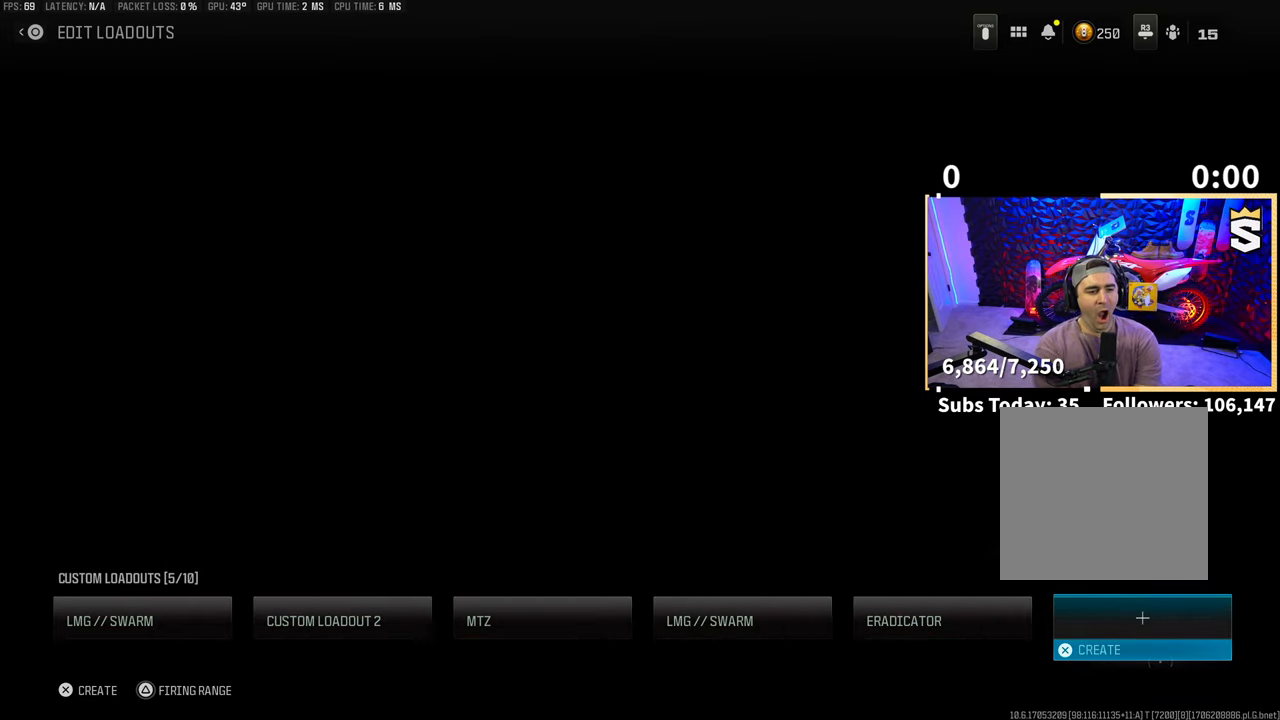
{"buttons": ["DPAD_LEFT"], "left_stick": "center", "right_stick": "center", "events": [[250, "DPAD_LEFT", "down"], [350, "DPAD_LEFT", "up"], [450, "DPAD_LEFT", "down"]]}
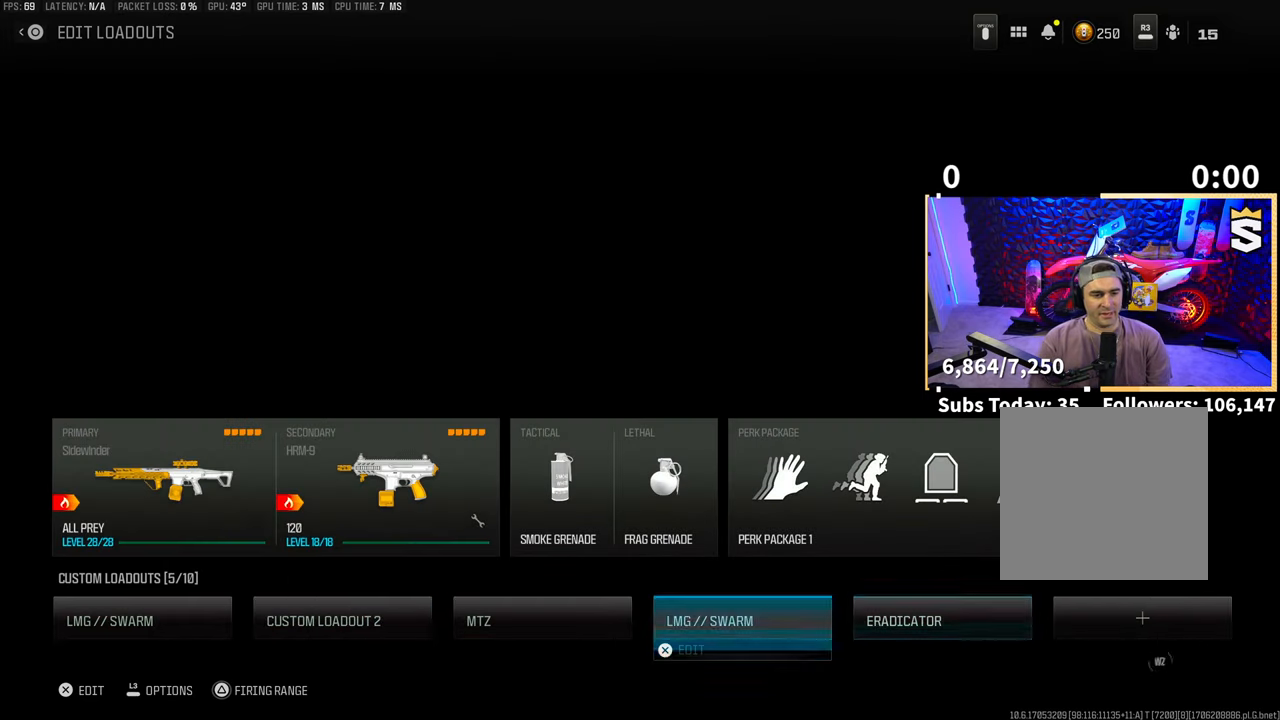
{"buttons": [], "left_stick": "center", "right_stick": "center"}
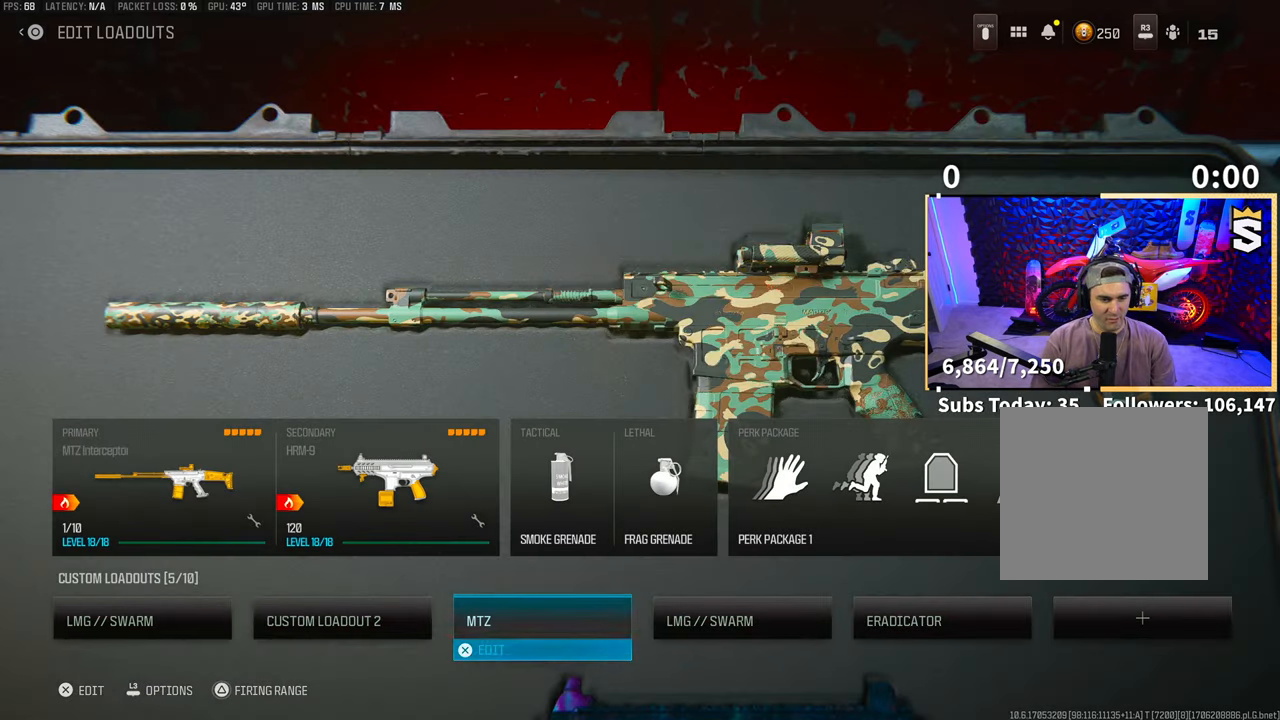
{"buttons": [], "left_stick": "center", "right_stick": "center", "events": [[250, "DPAD_LEFT", "down"], [350, "DPAD_LEFT", "up"]]}
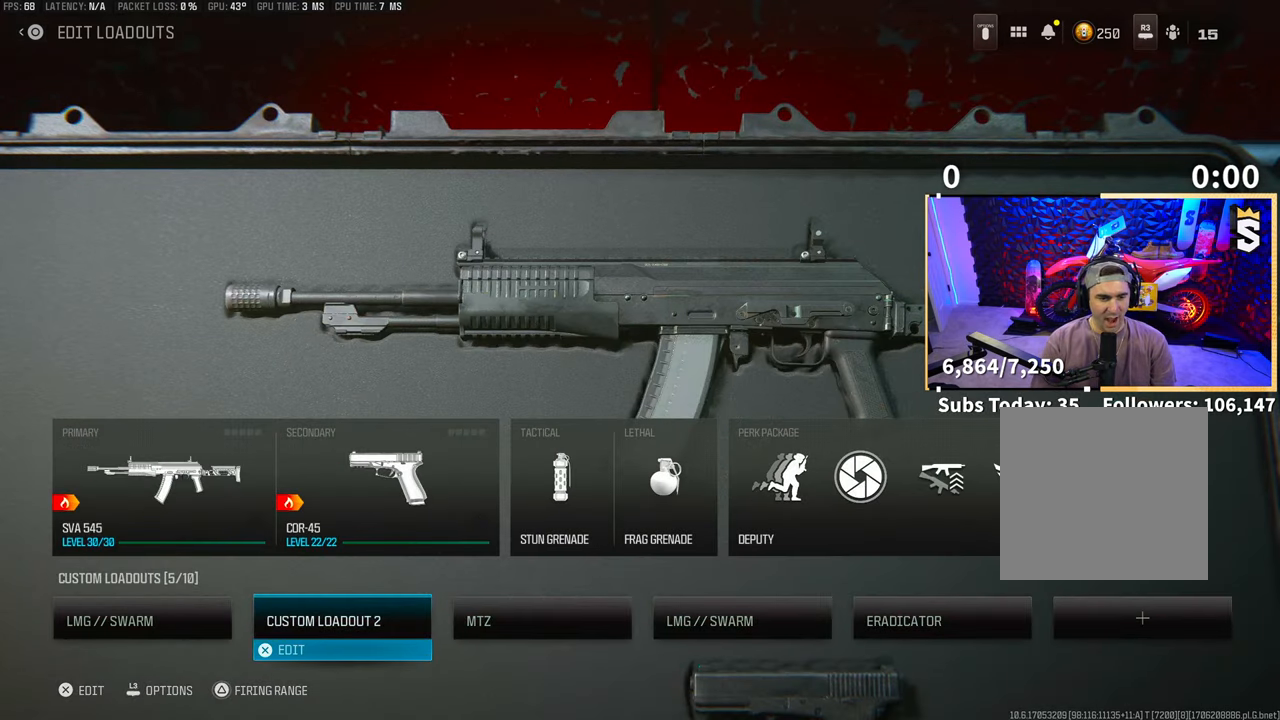
{"buttons": ["DPAD_RIGHT"], "left_stick": "center", "right_stick": "center"}
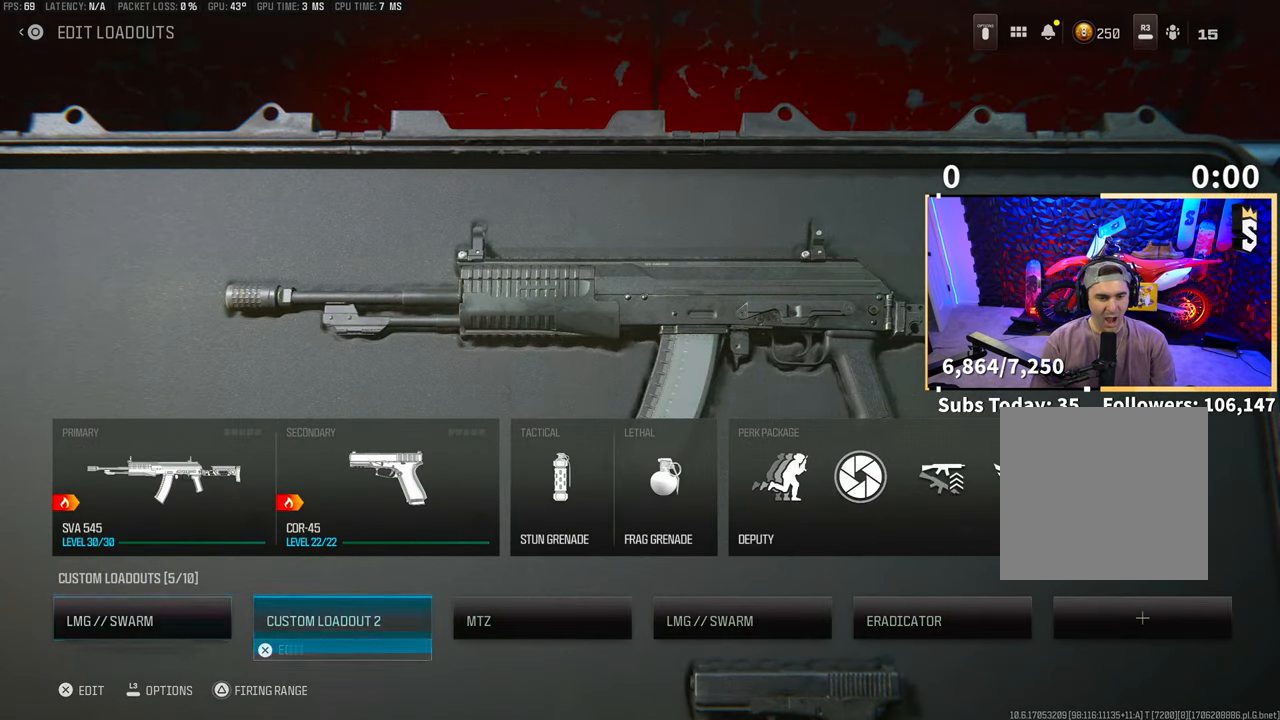
{"buttons": [], "left_stick": "center", "right_stick": "center"}
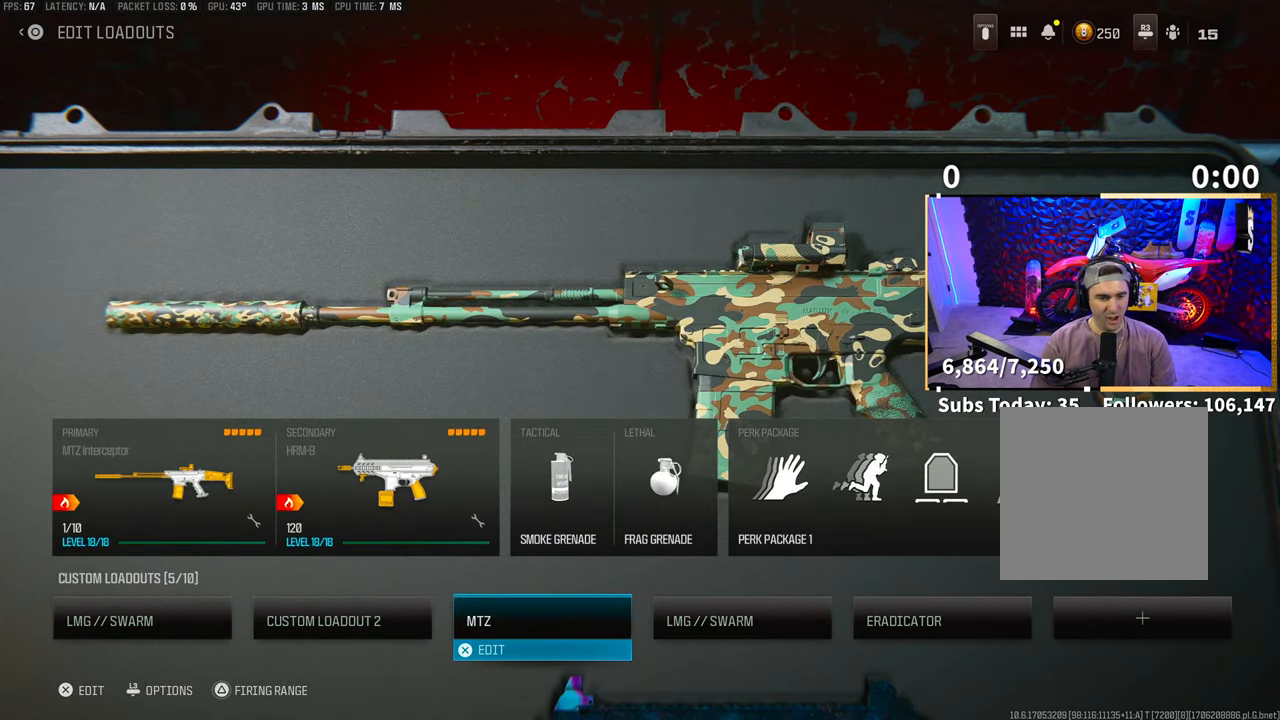
{"buttons": ["DPAD_LEFT"], "left_stick": "center", "right_stick": "center", "events": [[133, "DPAD_RIGHT", "down"], [233, "DPAD_RIGHT", "up"], [450, "DPAD_LEFT", "down"]]}
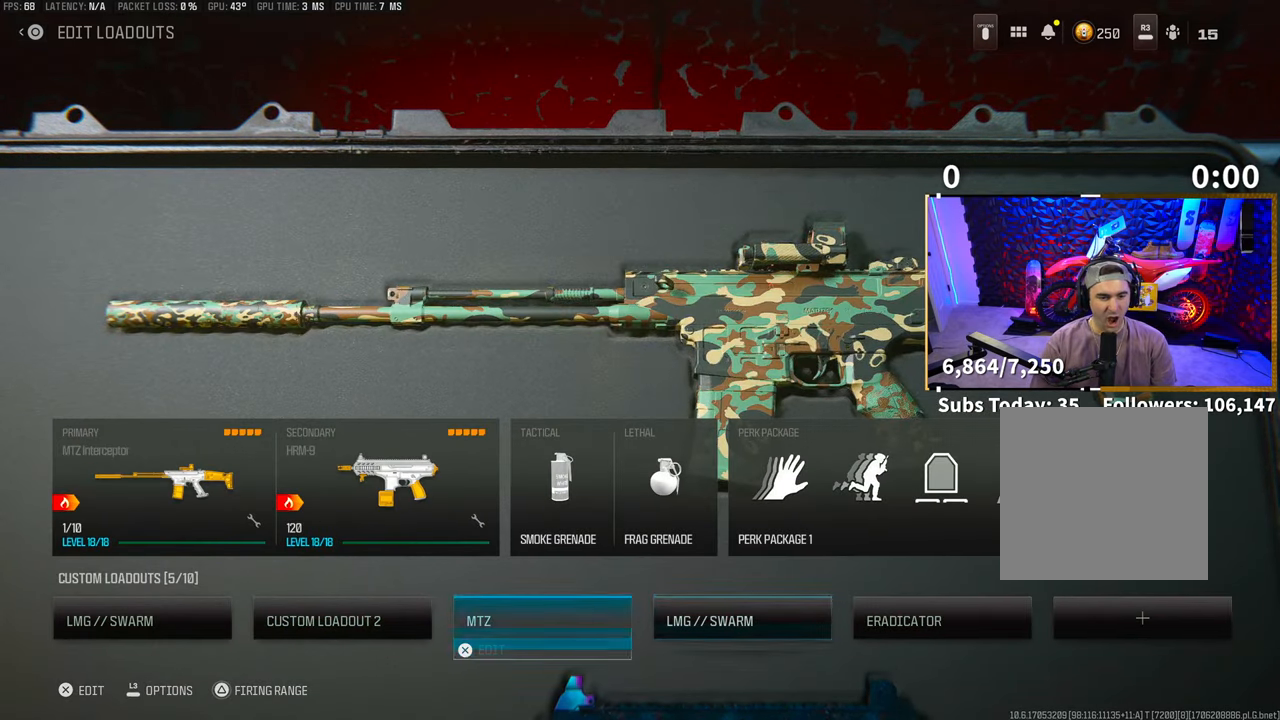
{"buttons": [], "left_stick": "center", "right_stick": "center", "events": [[33, "DPAD_LEFT", "up"], [250, "DPAD_RIGHT", "down"], [383, "DPAD_RIGHT", "up"]]}
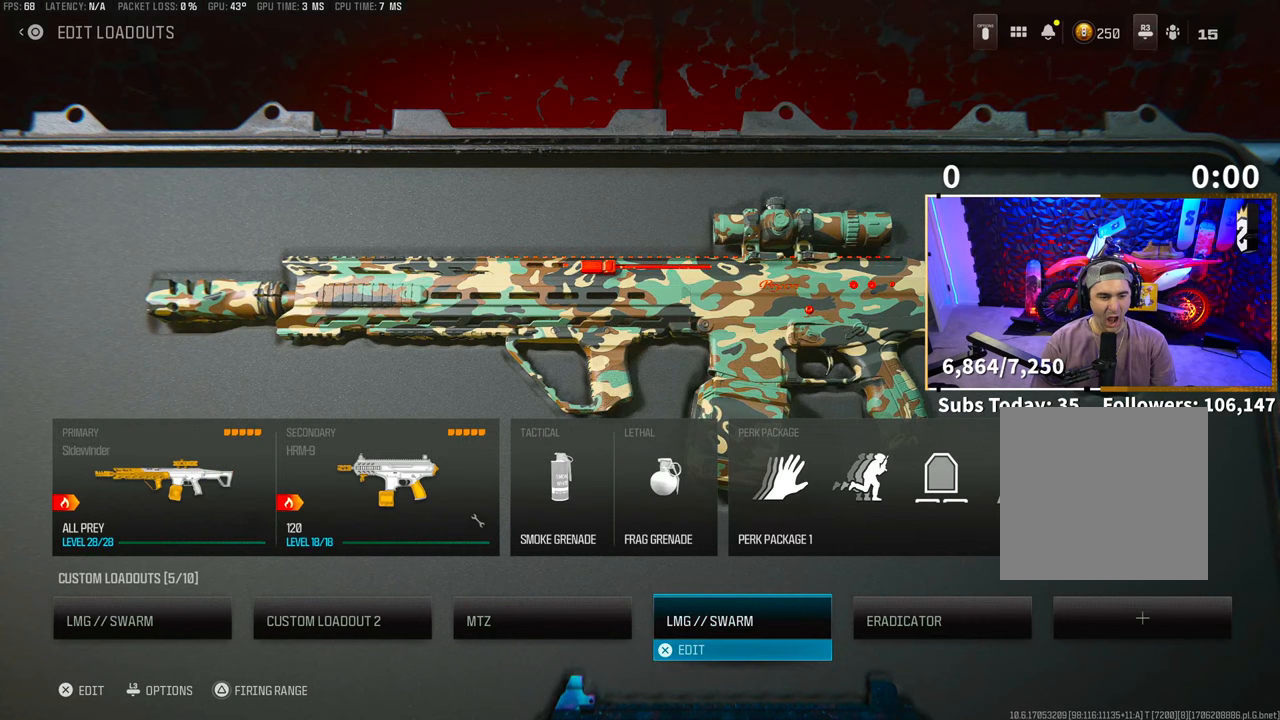
{"buttons": [], "left_stick": "center", "right_stick": "center", "events": []}
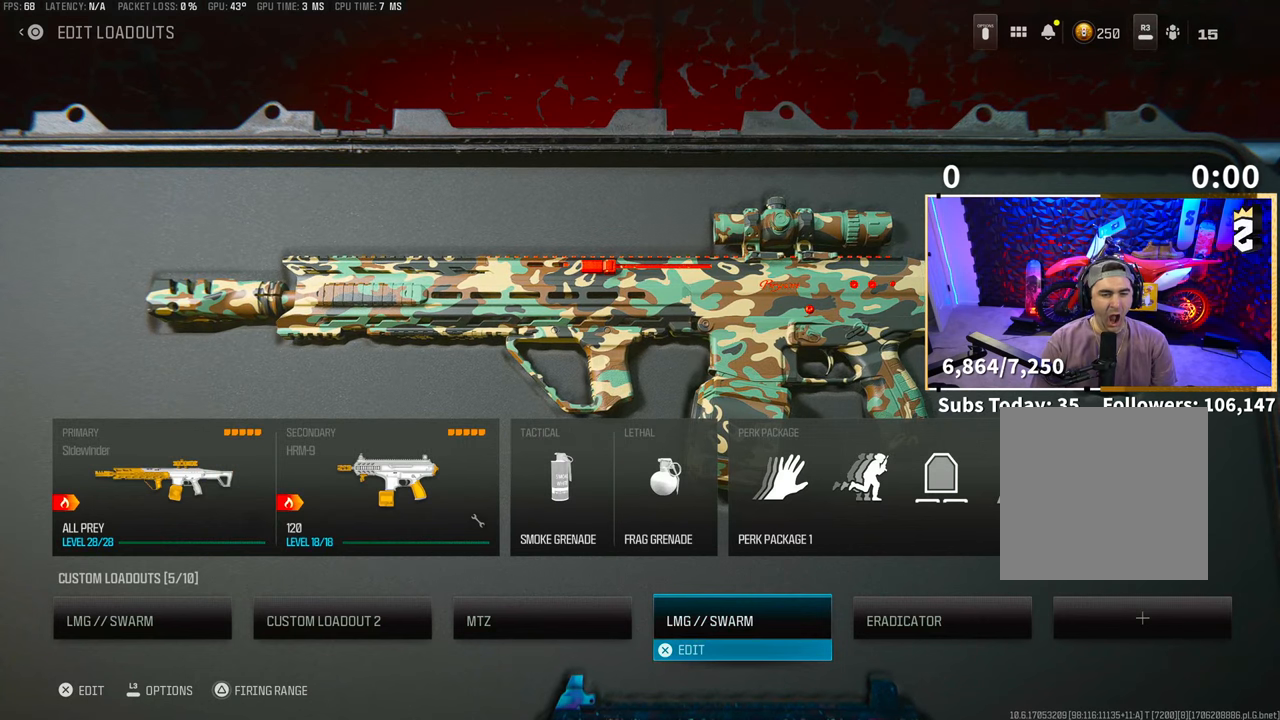
{"buttons": [], "left_stick": "center", "right_stick": "center", "events": [[250, "CROSS", "down"], [300, "CROSS", "up"]]}
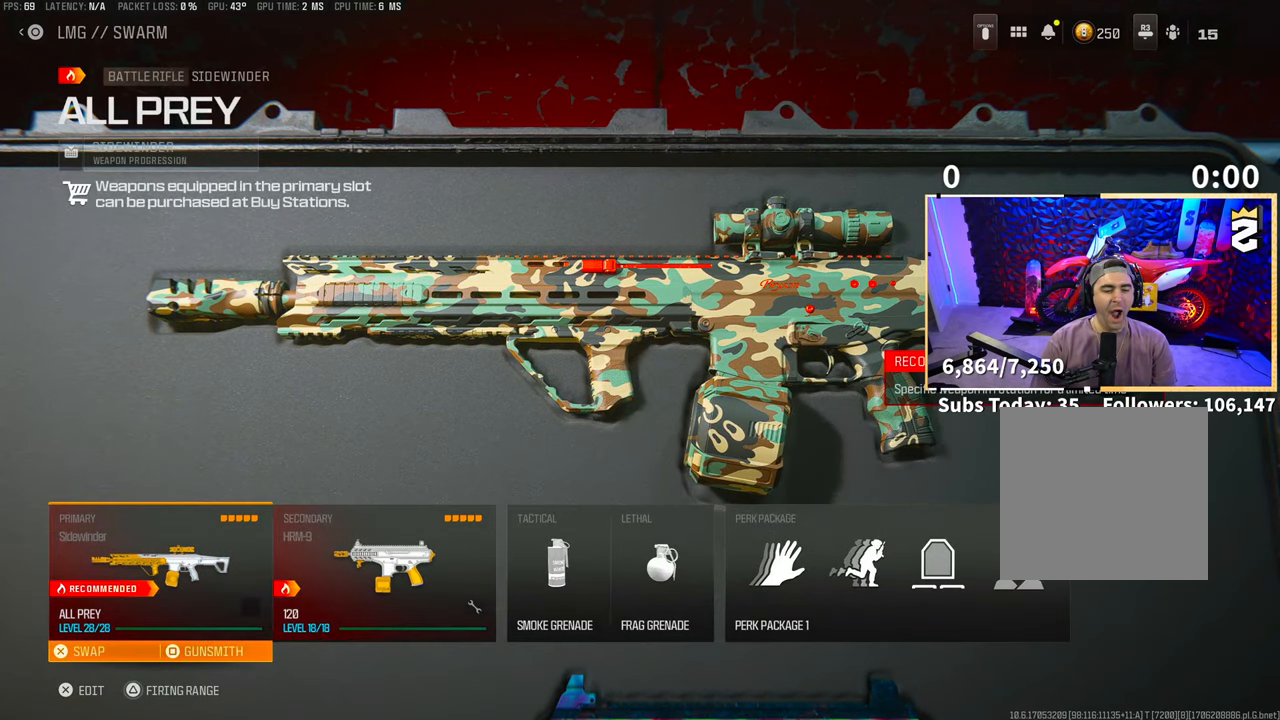
{"buttons": [], "left_stick": "center", "right_stick": "center", "events": []}
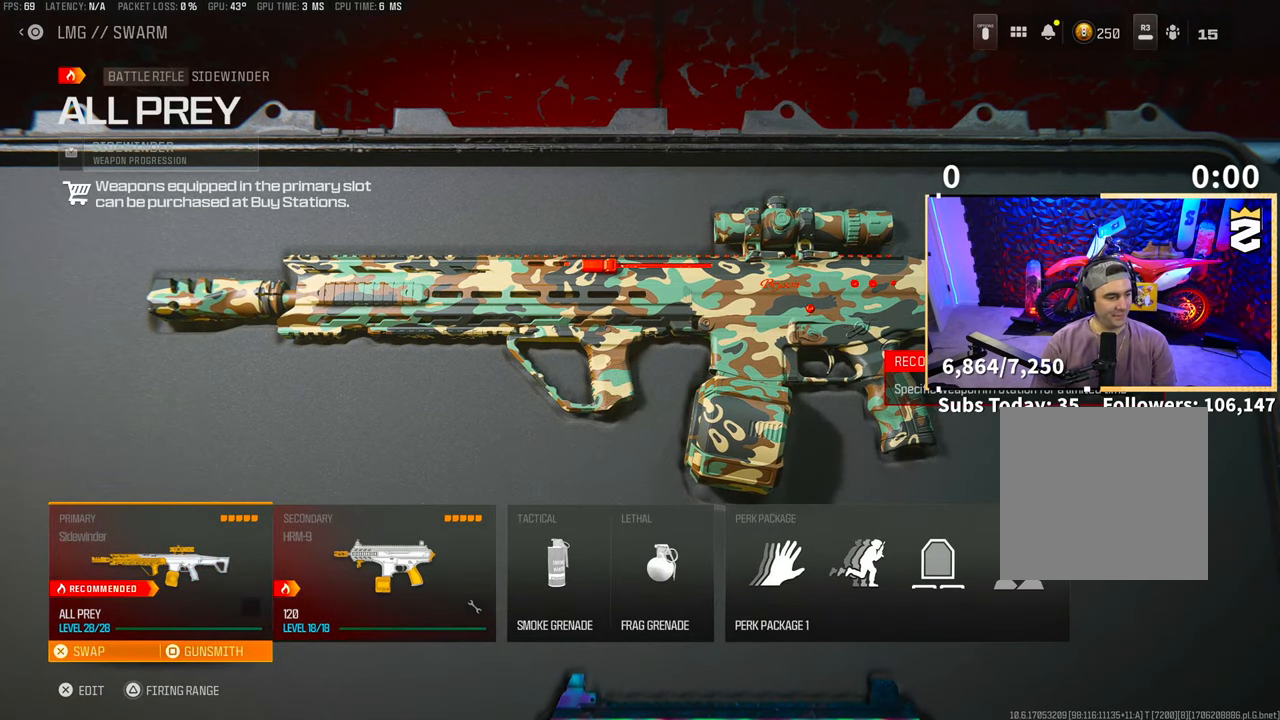
{"buttons": [], "left_stick": "center", "right_stick": "center", "events": []}
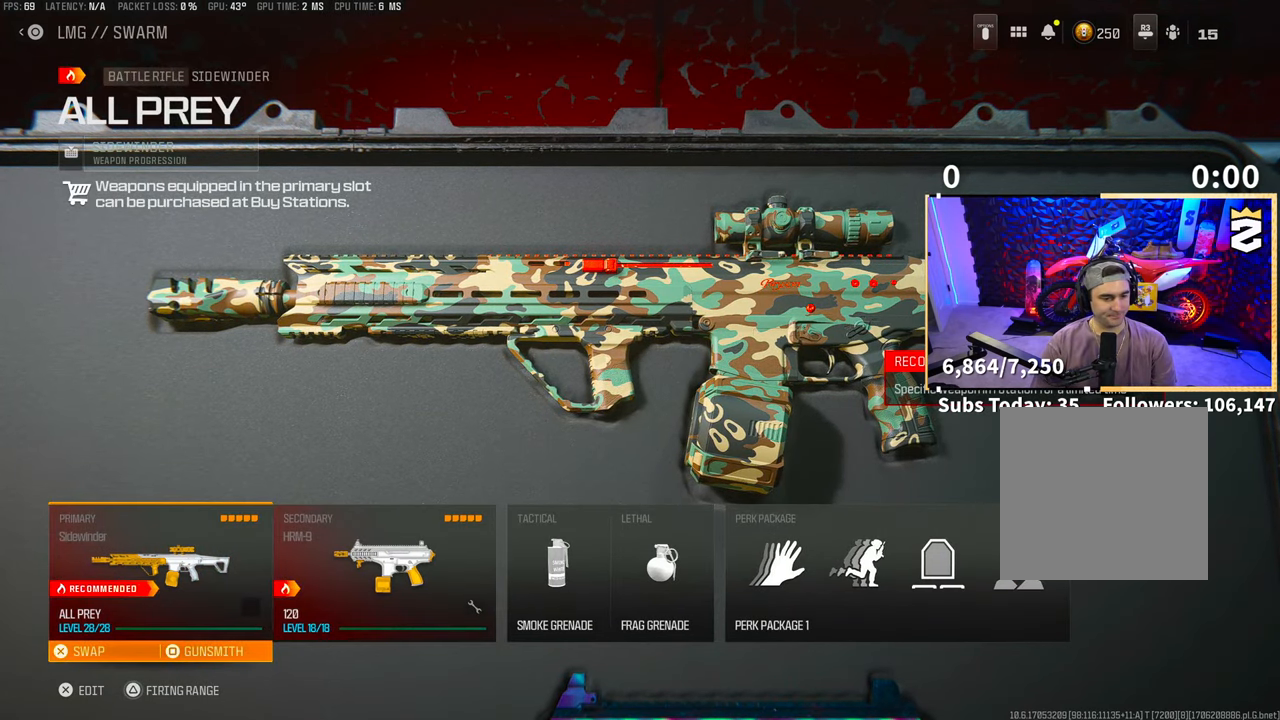
{"buttons": [], "left_stick": "center", "right_stick": "center", "events": [[83, "SQUARE", "down"], [150, "SQUARE", "up"]]}
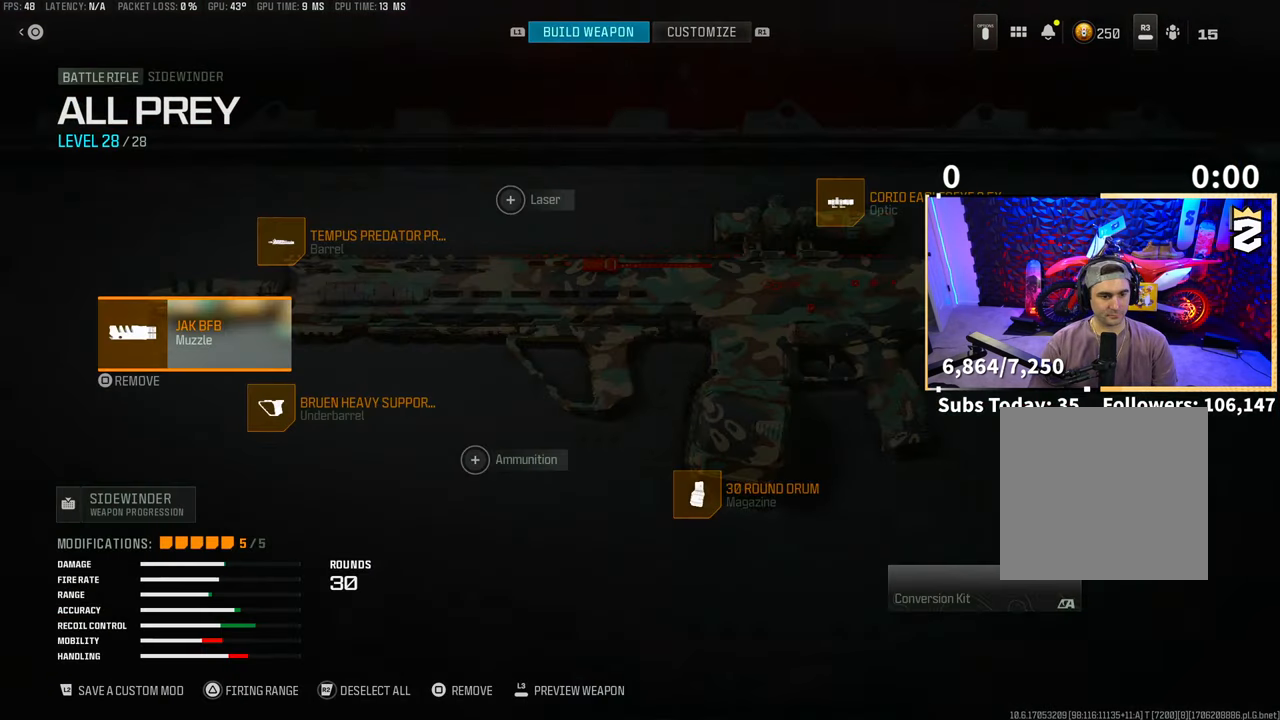
{"buttons": [], "left_stick": "center", "right_stick": "center", "events": []}